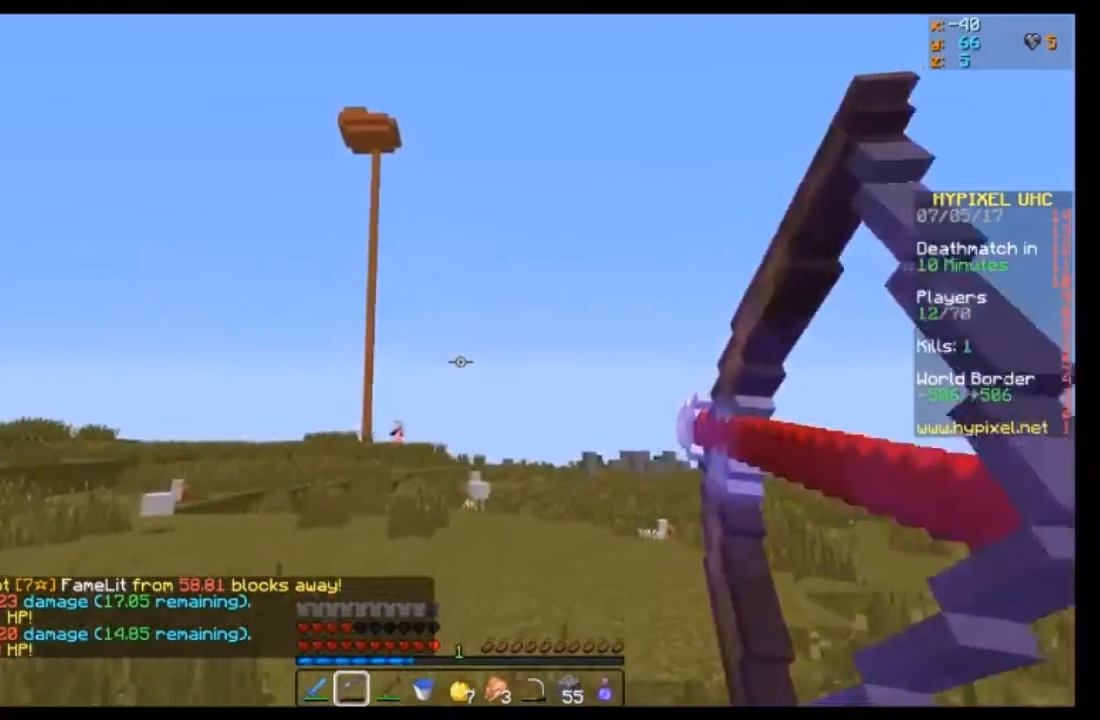
Gameplay with keyboard and mouse; each line is a JSON object with the keys and mouse buttons held at the frame after it. "events" lists presses ("down") and releases ("up") of "a", "d", "s", "w", "mouse_left" and "mouse_right" between this image and that frame as [ms after this image, input, new state], when the widget could be followed in between. "mouse_left", "mouse_right" = the "left", "right" buttons of the "mouse" list. No other keys are recorded. Fast repeated clicks can show as one long hold. Mouse movement is not recorded.
{"keys": ["a", "w"], "mouse": [], "events": [[67, "a", "down"], [67, "d", "up"], [67, "mouse_right", "up"]]}
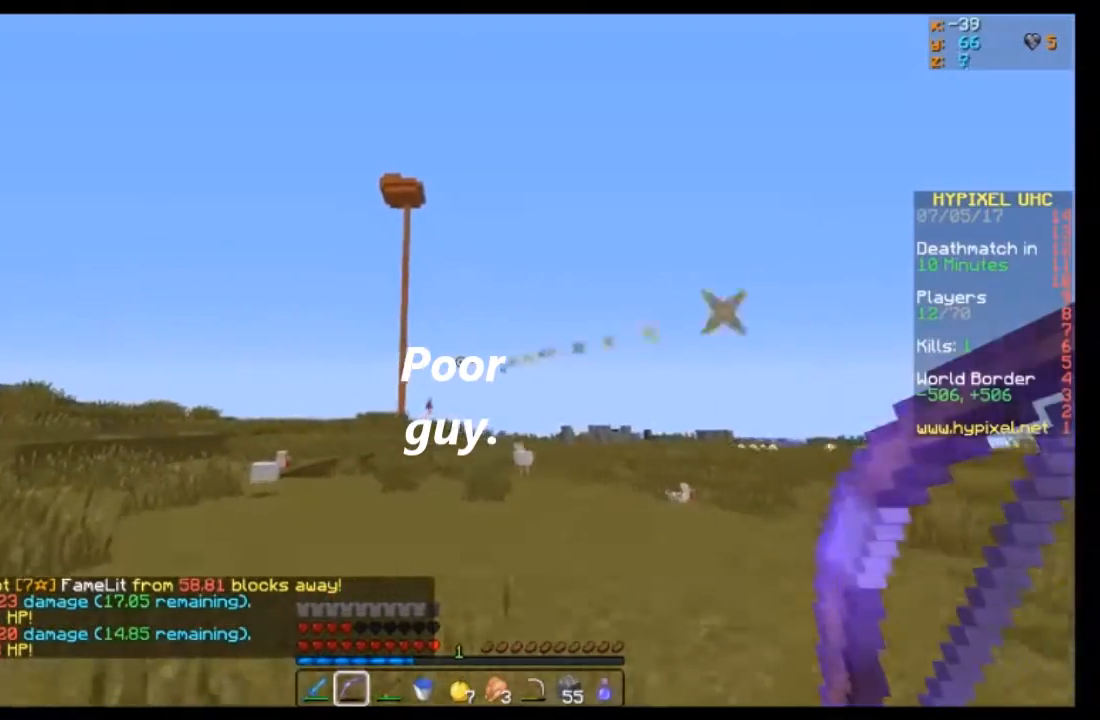
{"keys": ["w"], "mouse": [], "events": [[300, "a", "up"]]}
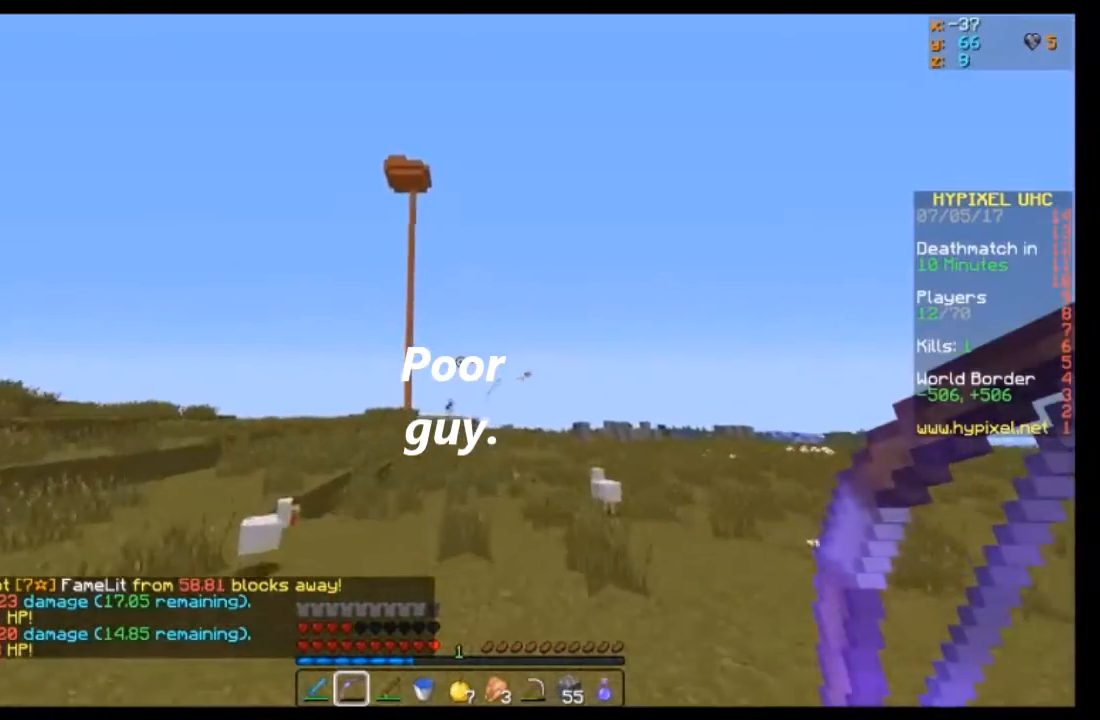
{"keys": ["w"], "mouse": [], "events": [[33, "a", "down"], [233, "a", "up"]]}
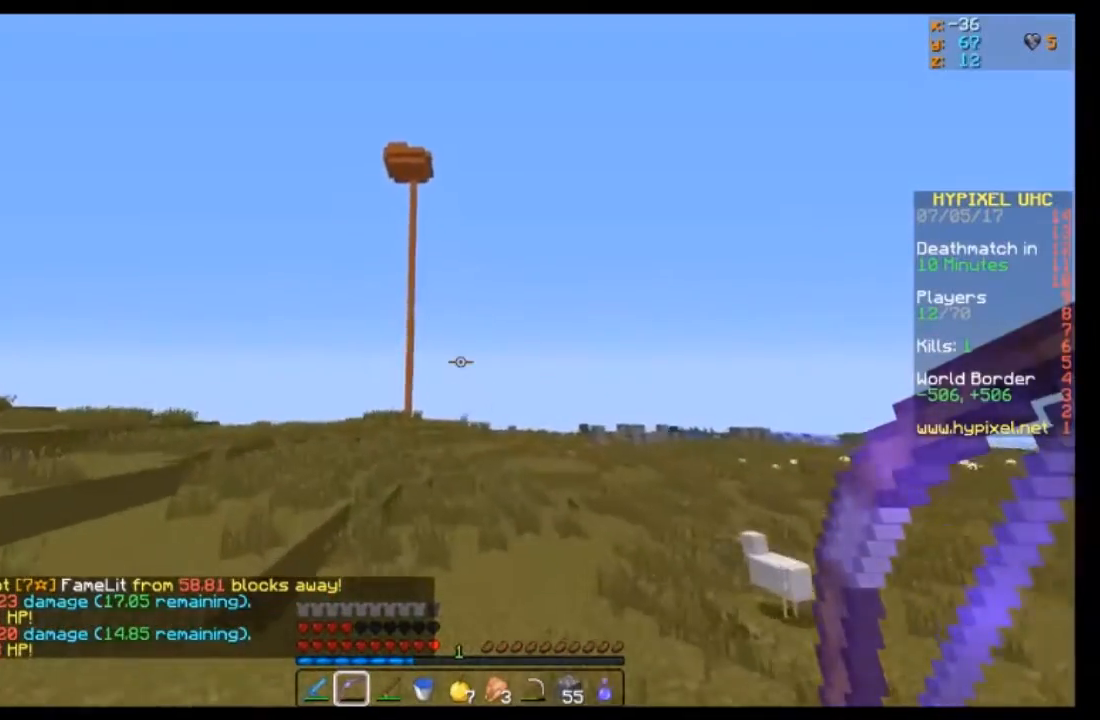
{"keys": ["d", "w"], "mouse": [], "events": [[501, "d", "down"]]}
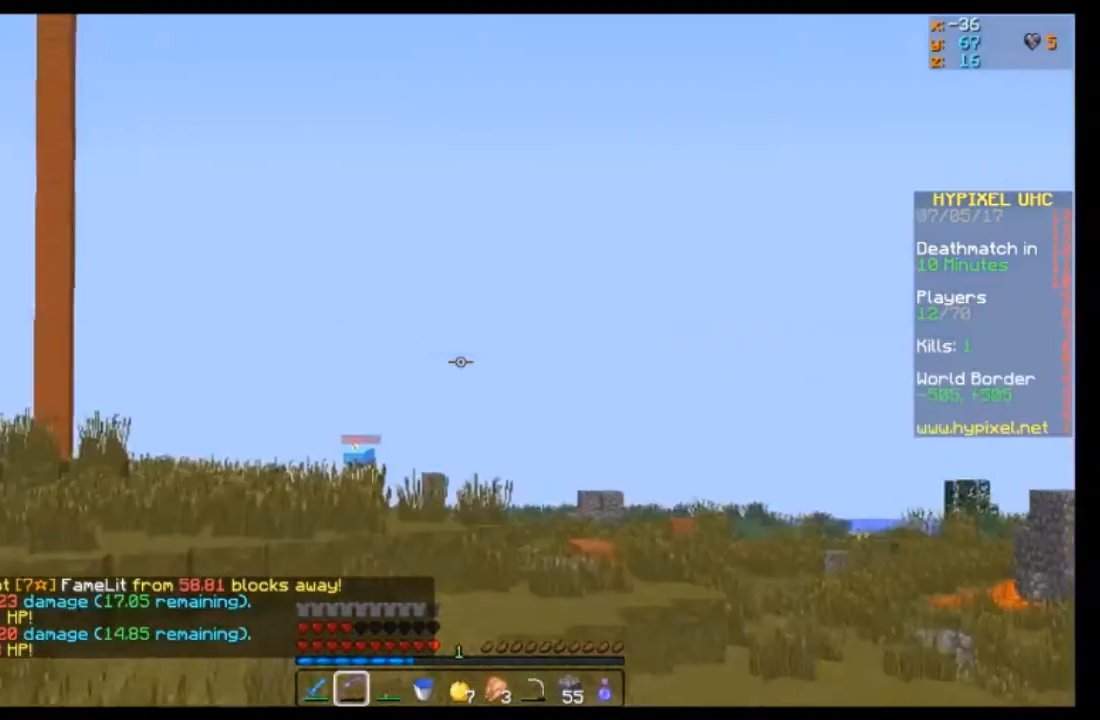
{"keys": ["d", "w"], "mouse": [], "events": []}
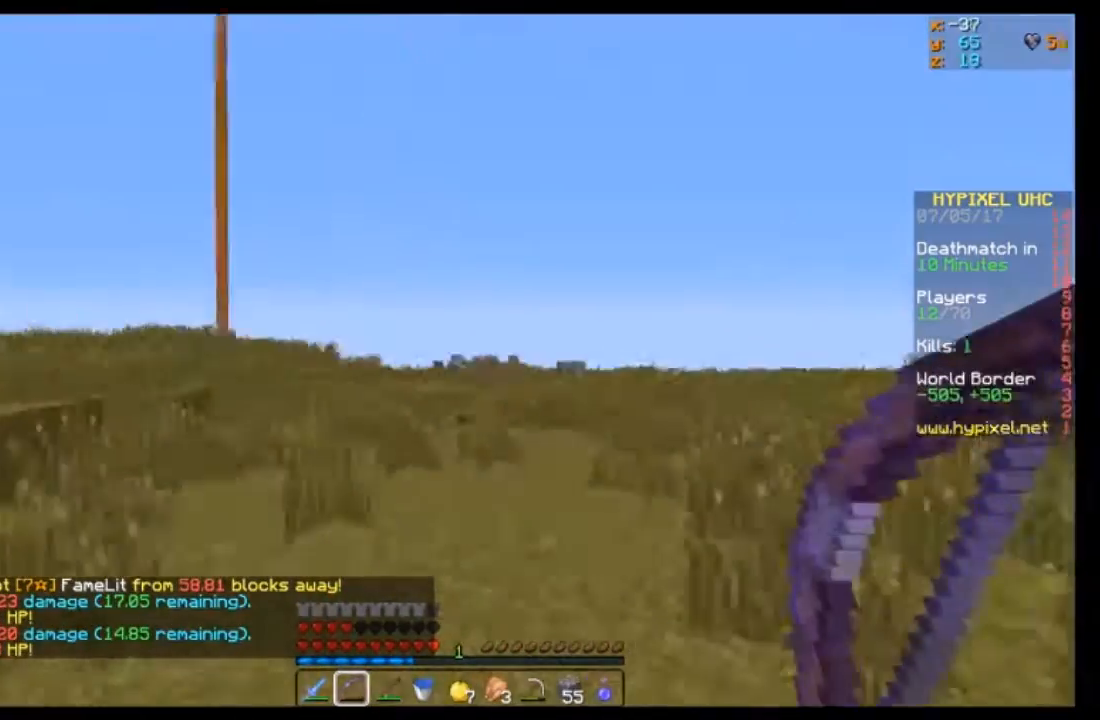
{"keys": ["w"], "mouse": [], "events": [[501, "d", "up"]]}
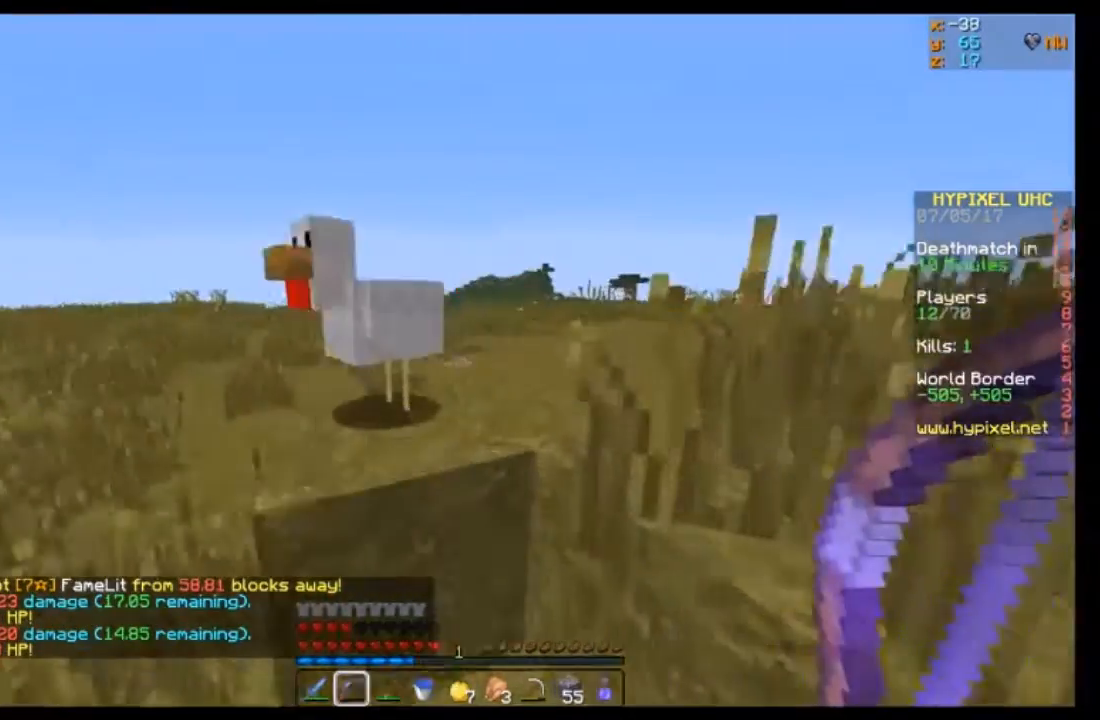
{"keys": ["w"], "mouse": [], "events": []}
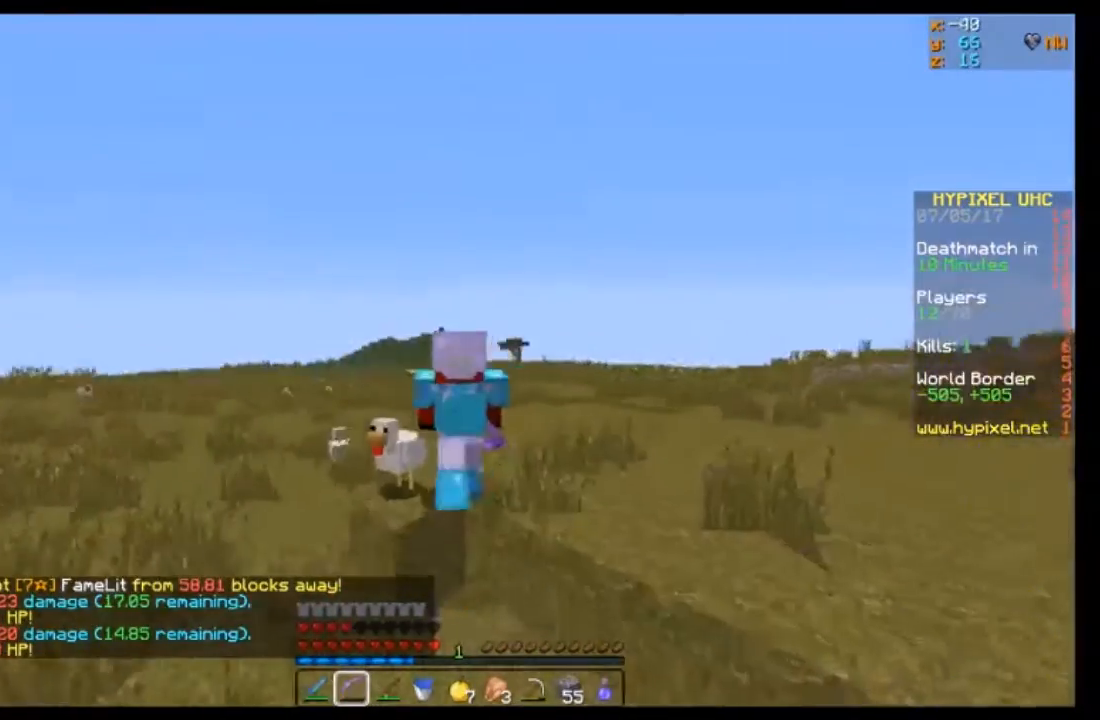
{"keys": ["d", "w"], "mouse": ["left", "right"], "events": [[334, "d", "down"], [334, "mouse_left", "down"], [401, "mouse_right", "down"]]}
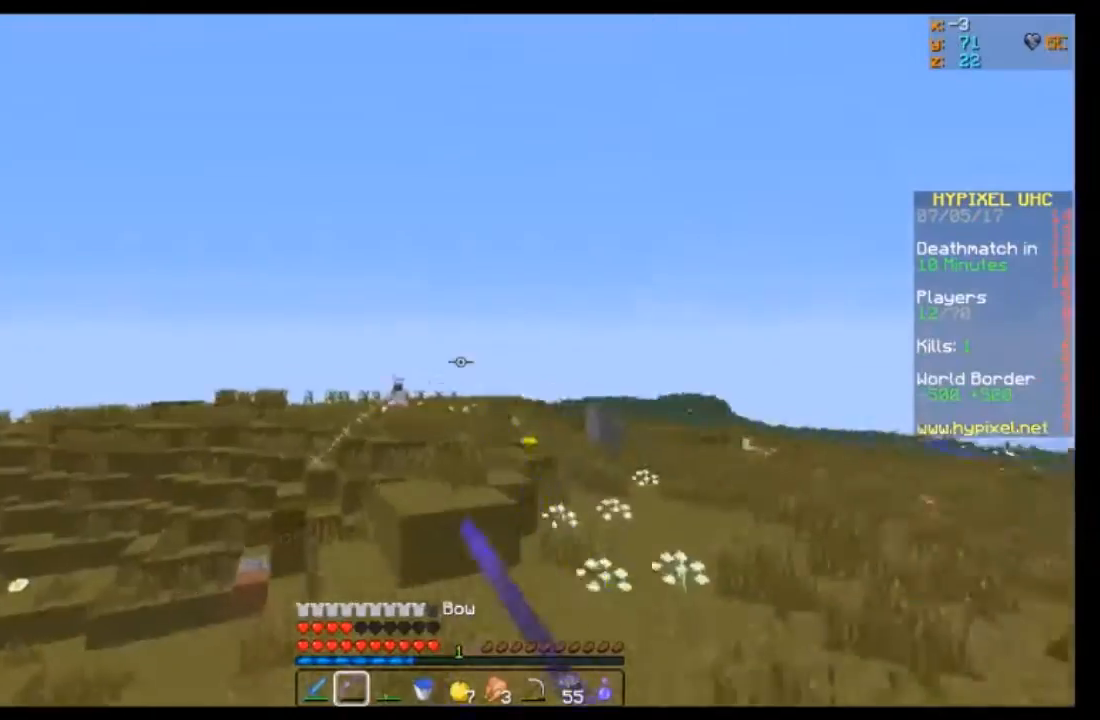
{"keys": ["a", "w"], "mouse": ["right"], "events": [[133, "a", "down"], [133, "mouse_left", "up"], [233, "d", "up"]]}
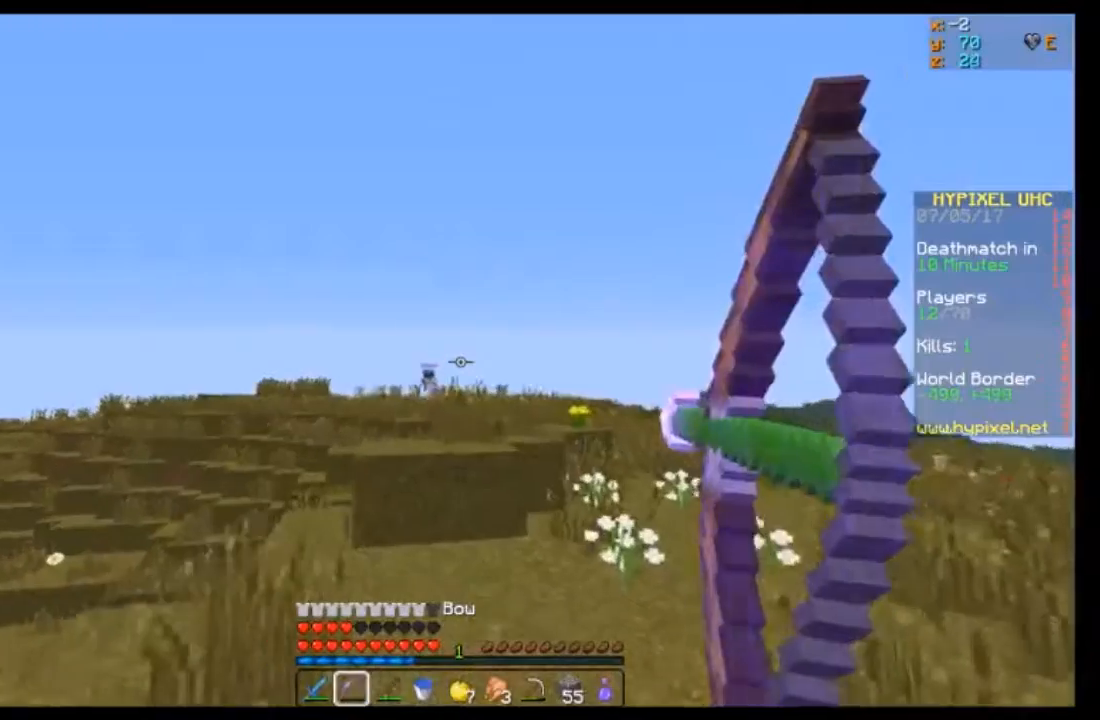
{"keys": ["a", "w"], "mouse": [], "events": [[434, "mouse_right", "up"]]}
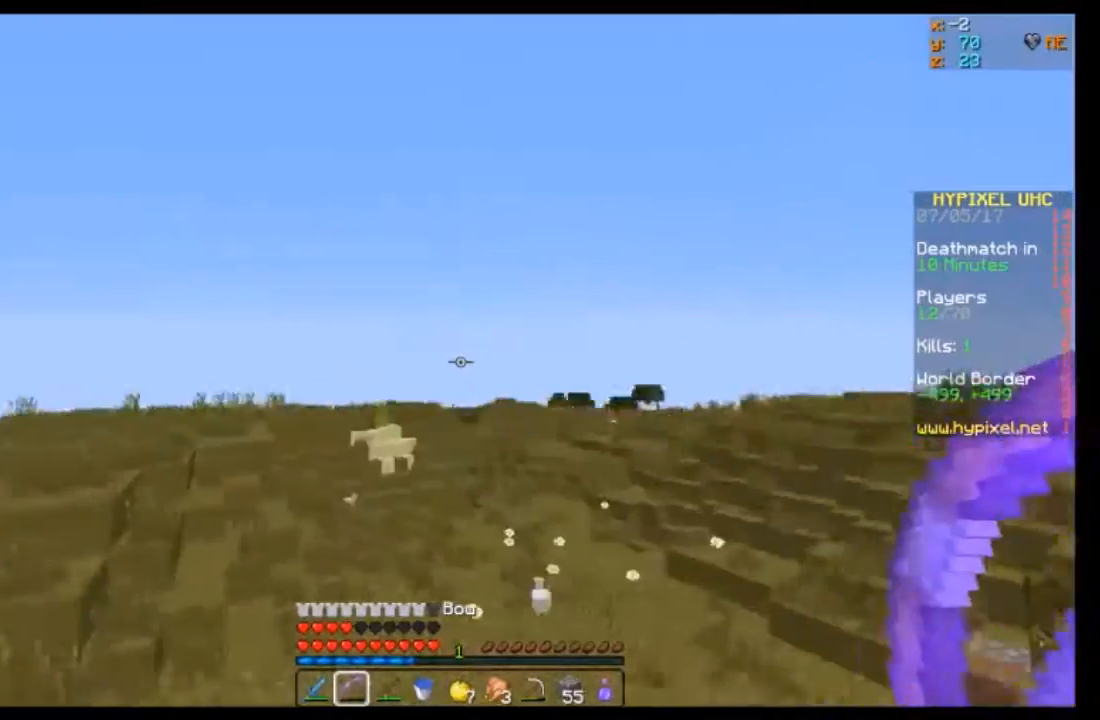
{"keys": ["a", "w"], "mouse": ["right"], "events": [[66, "mouse_right", "down"]]}
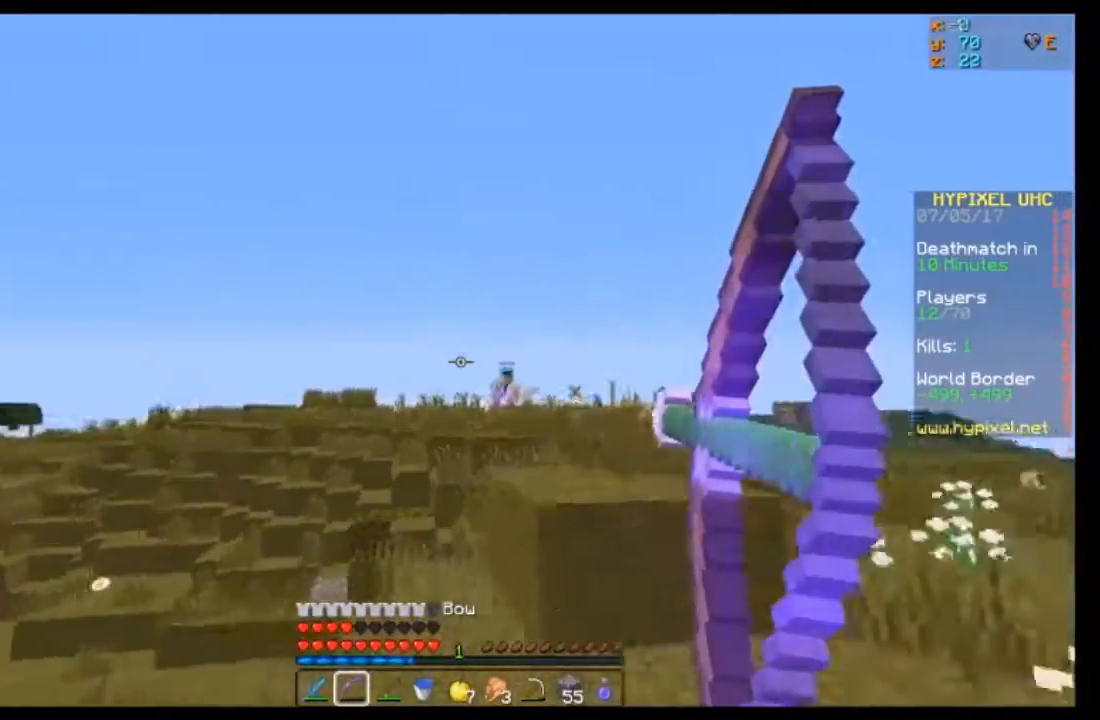
{"keys": ["d", "w"], "mouse": ["right"], "events": [[100, "a", "up"], [100, "d", "down"]]}
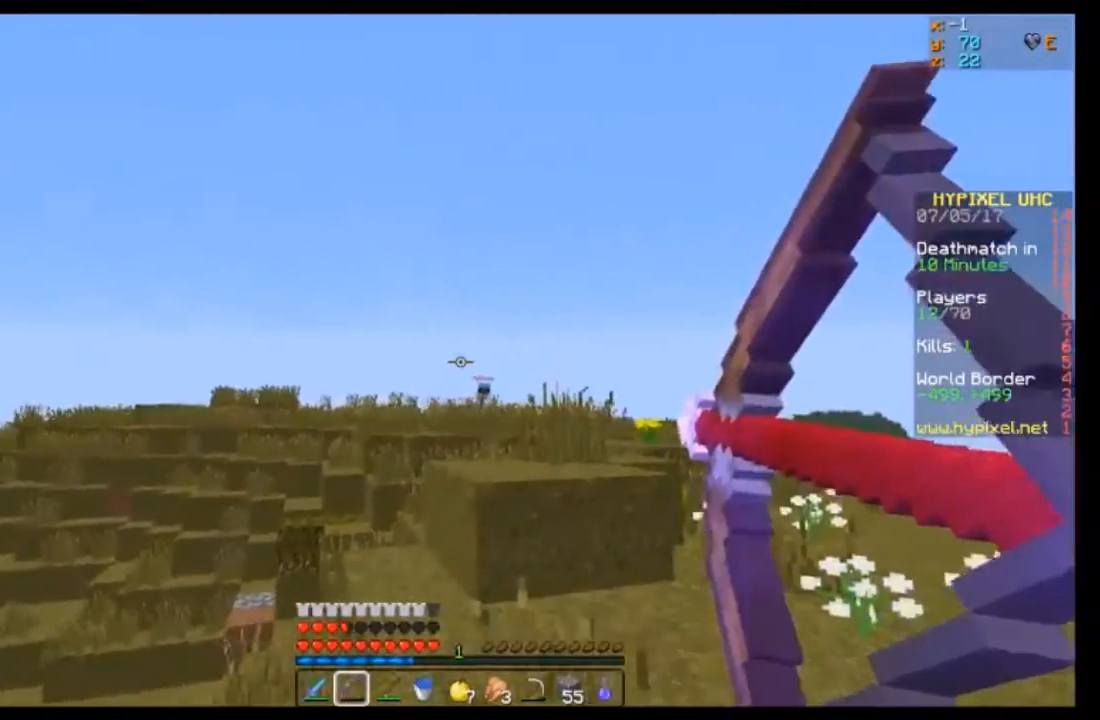
{"keys": ["d", "w"], "mouse": ["right"], "events": [[133, "mouse_right", "up"], [300, "mouse_right", "down"]]}
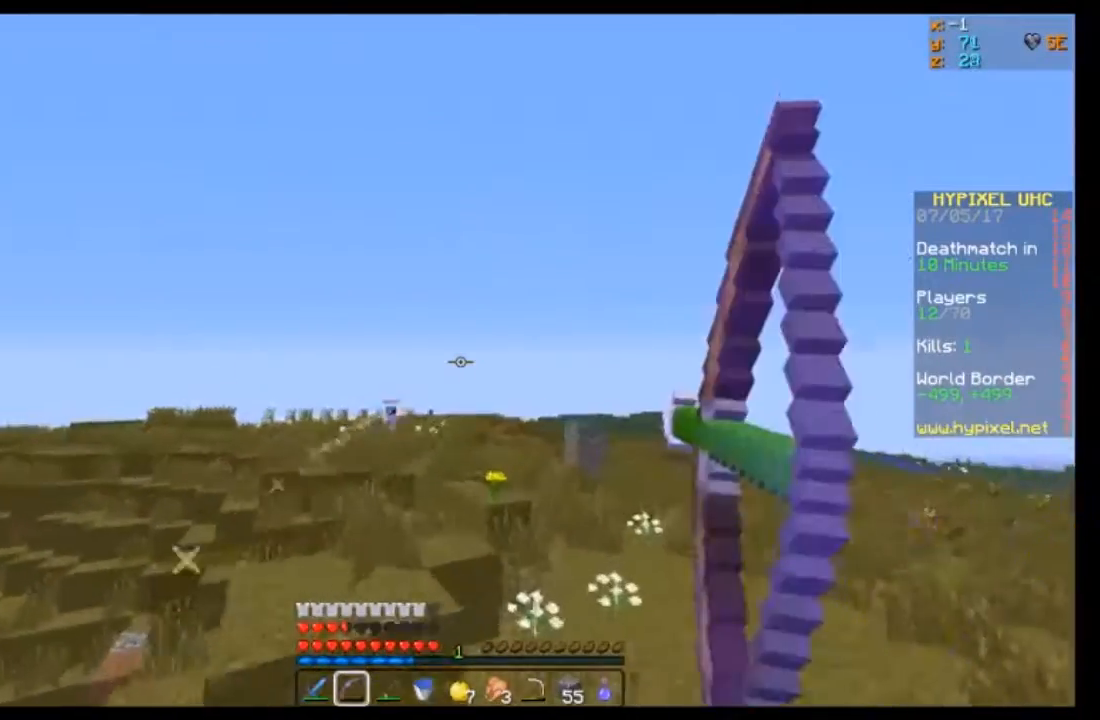
{"keys": ["d", "w"], "mouse": ["right"], "events": []}
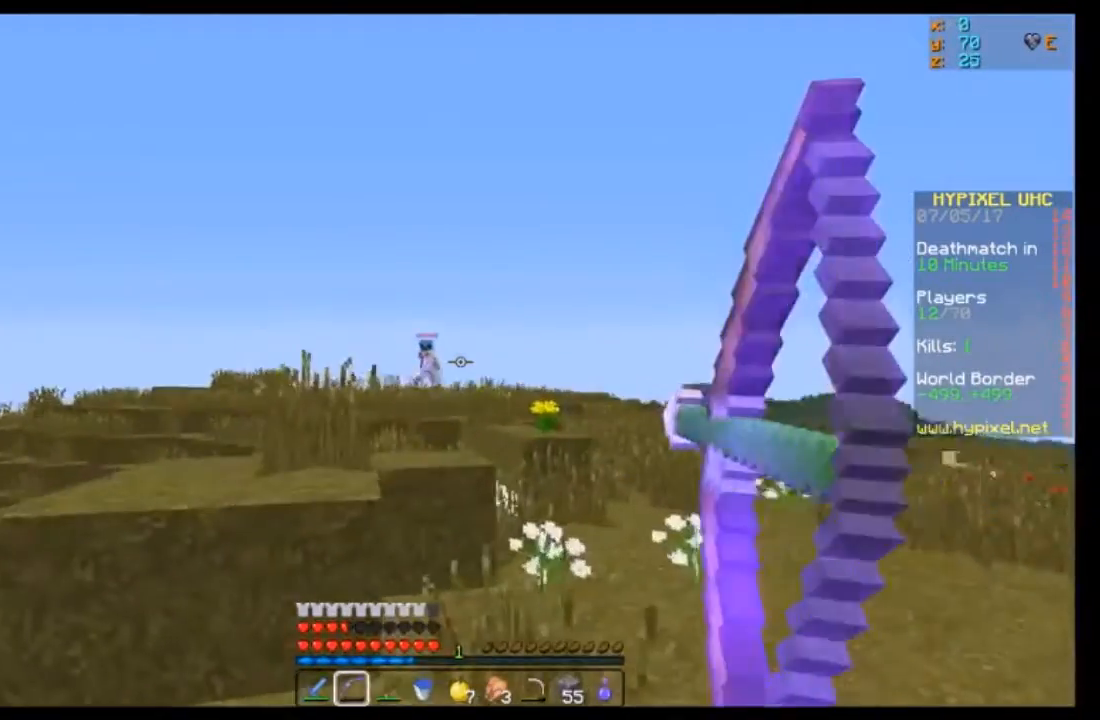
{"keys": ["d", "w"], "mouse": ["right"], "events": []}
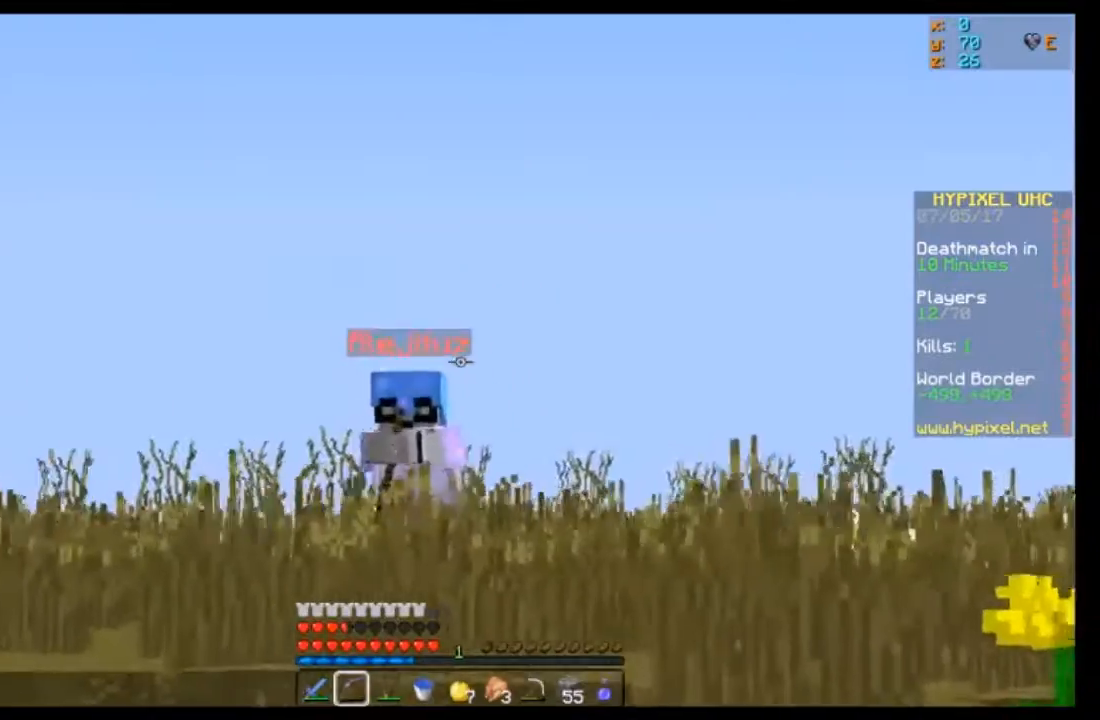
{"keys": ["d", "w"], "mouse": ["right"], "events": [[34, "mouse_right", "up"], [200, "mouse_right", "down"]]}
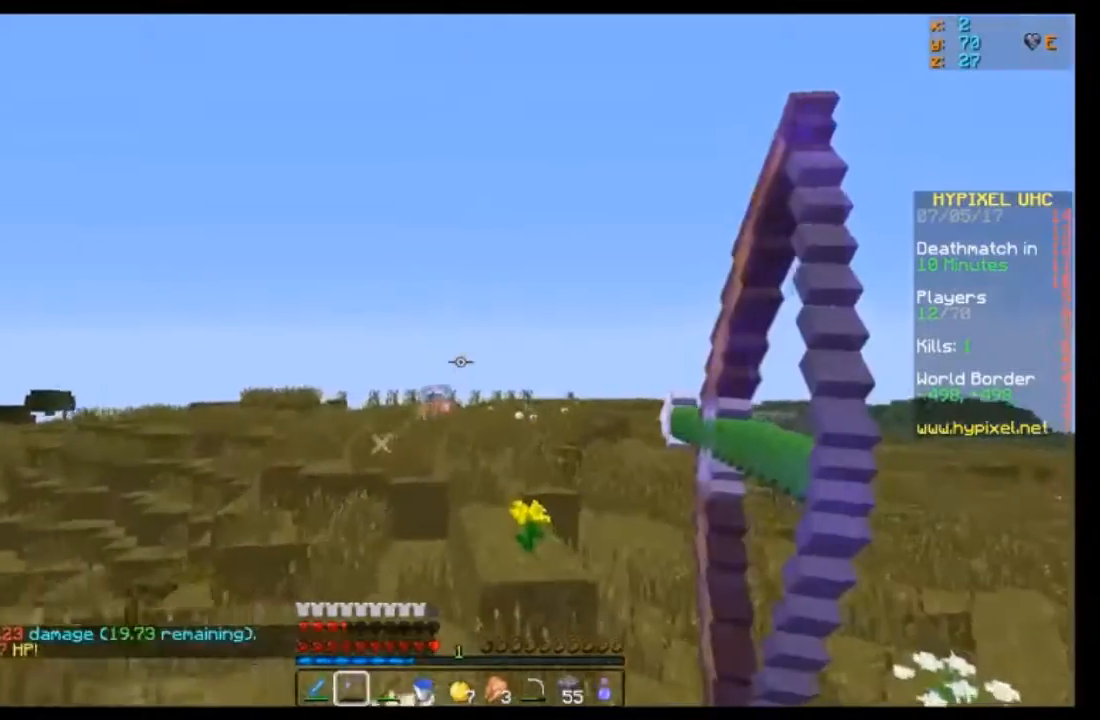
{"keys": ["a", "w"], "mouse": ["right"], "events": [[100, "a", "down"], [200, "d", "up"]]}
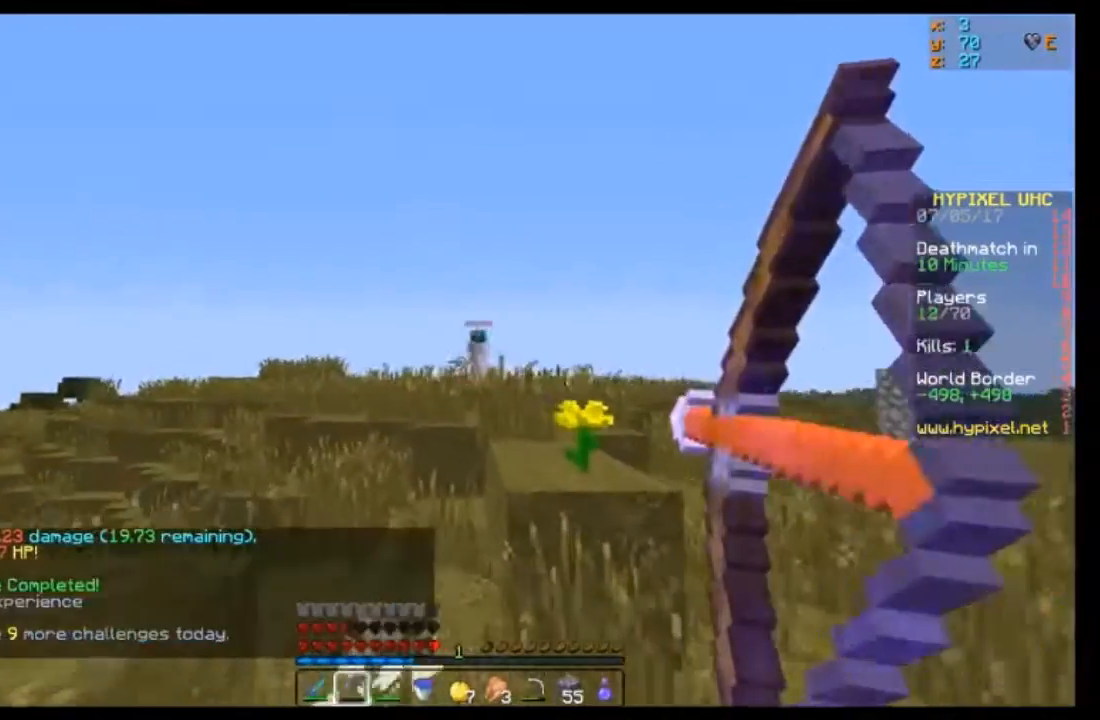
{"keys": ["a"], "mouse": ["right"], "events": [[301, "w", "up"]]}
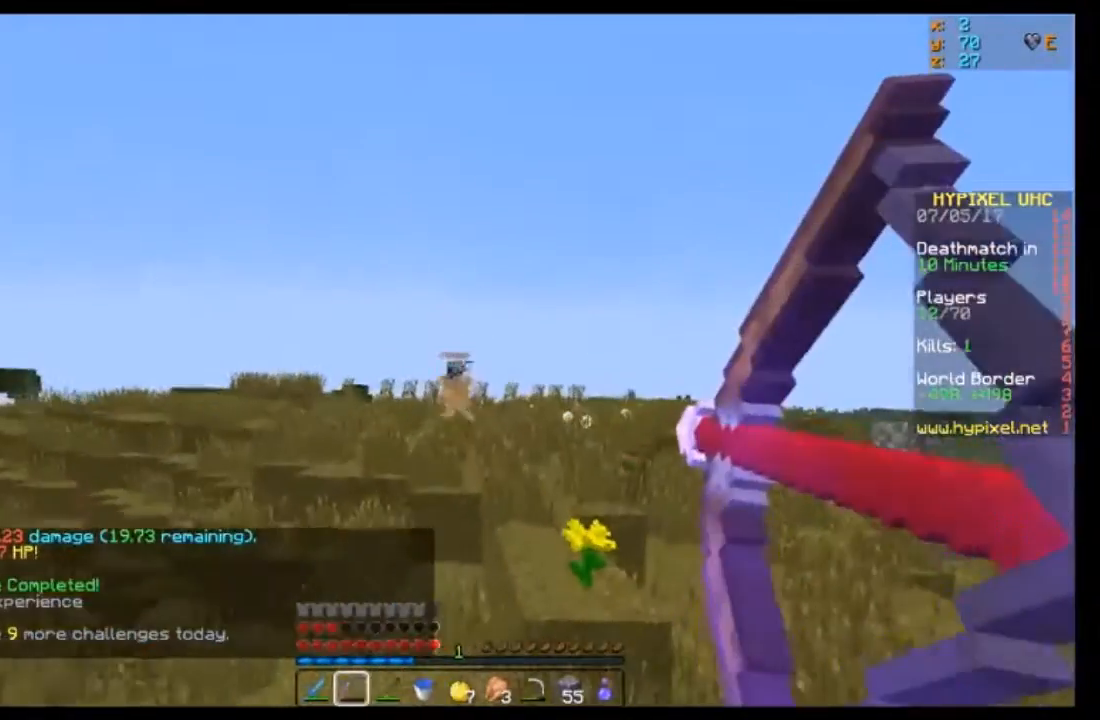
{"keys": ["d", "w"], "mouse": [], "events": [[233, "a", "up"], [233, "d", "down"], [333, "mouse_right", "up"], [333, "w", "down"]]}
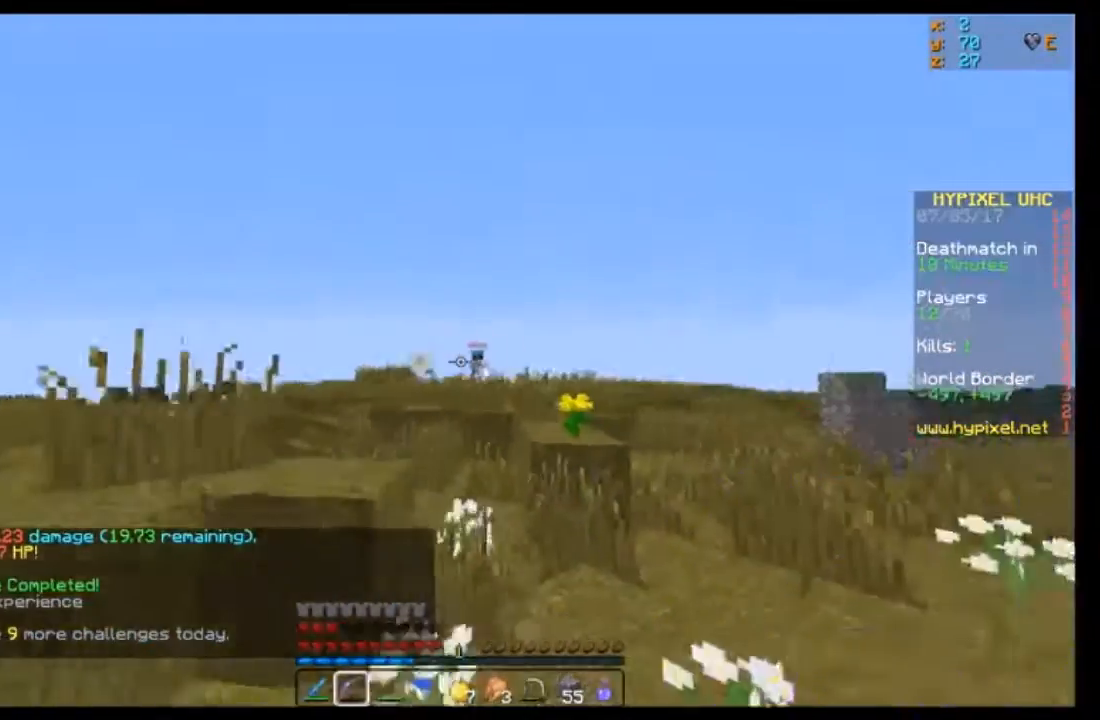
{"keys": ["d"], "mouse": ["right"], "events": [[367, "mouse_right", "down"], [367, "w", "up"], [467, "mouse_right", "up"], [501, "mouse_right", "down"]]}
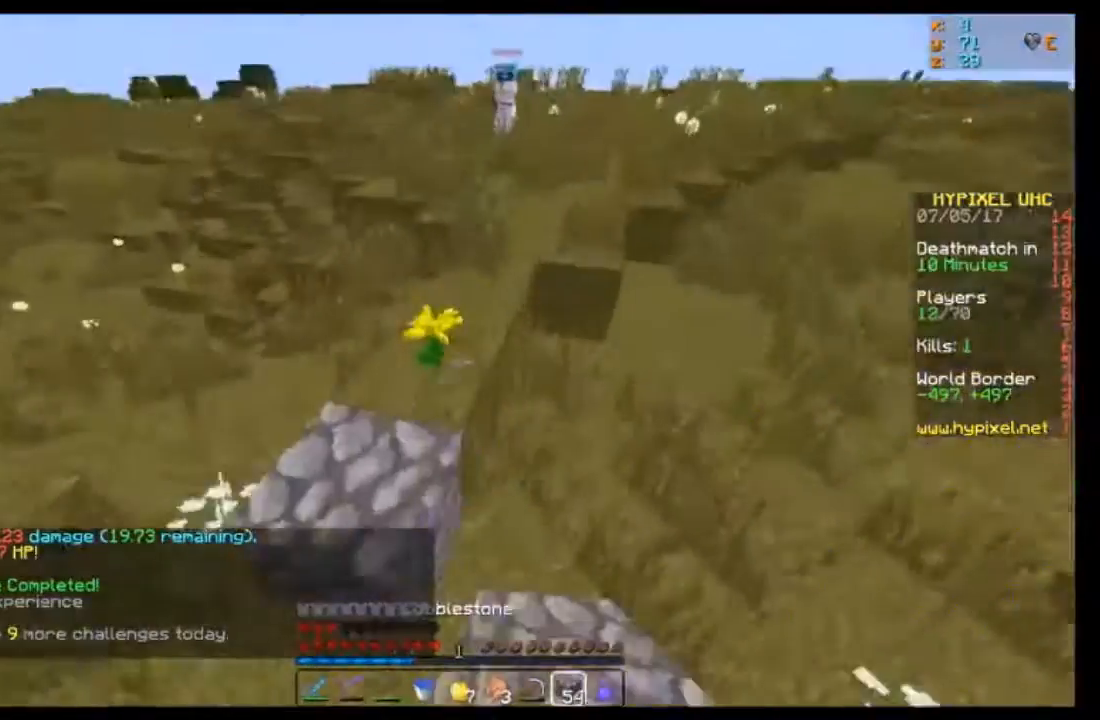
{"keys": ["a"], "mouse": [], "events": [[100, "a", "down"], [100, "mouse_right", "up"], [133, "mouse_right", "down"], [133, "s", "down"], [200, "d", "up"], [200, "mouse_right", "up"], [233, "mouse_right", "down"], [300, "mouse_right", "up"], [467, "mouse_right", "down"], [500, "mouse_right", "up"], [500, "s", "up"]]}
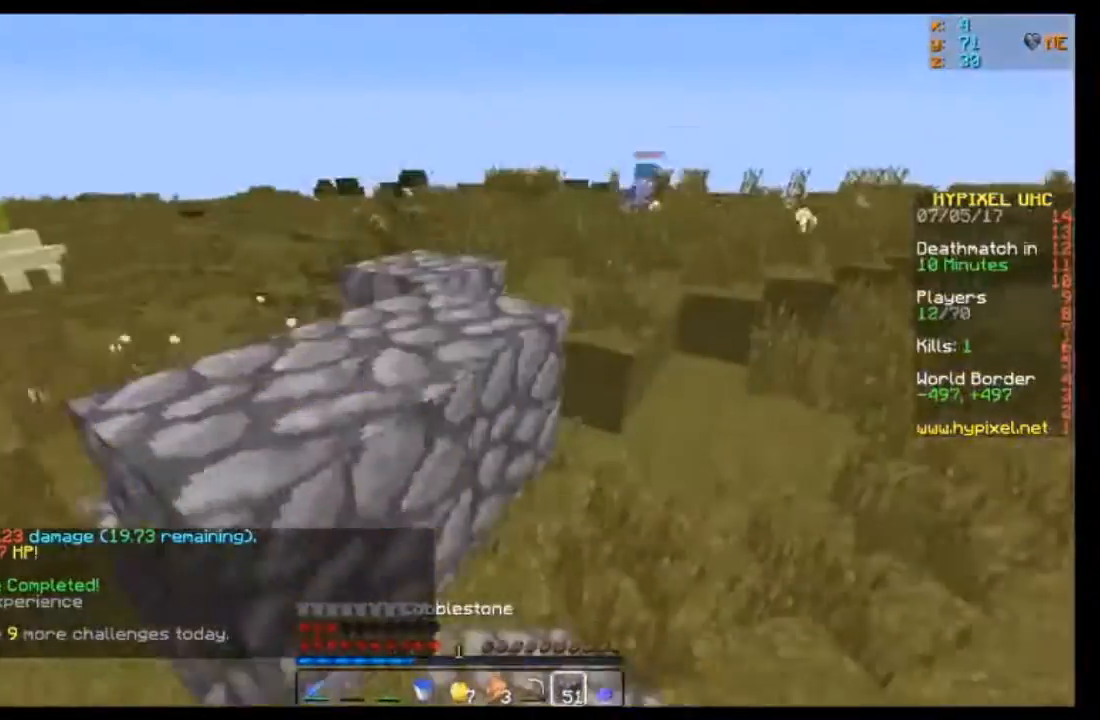
{"keys": ["a"], "mouse": ["right"], "events": [[100, "mouse_right", "down"], [200, "mouse_right", "up"], [267, "mouse_right", "down"]]}
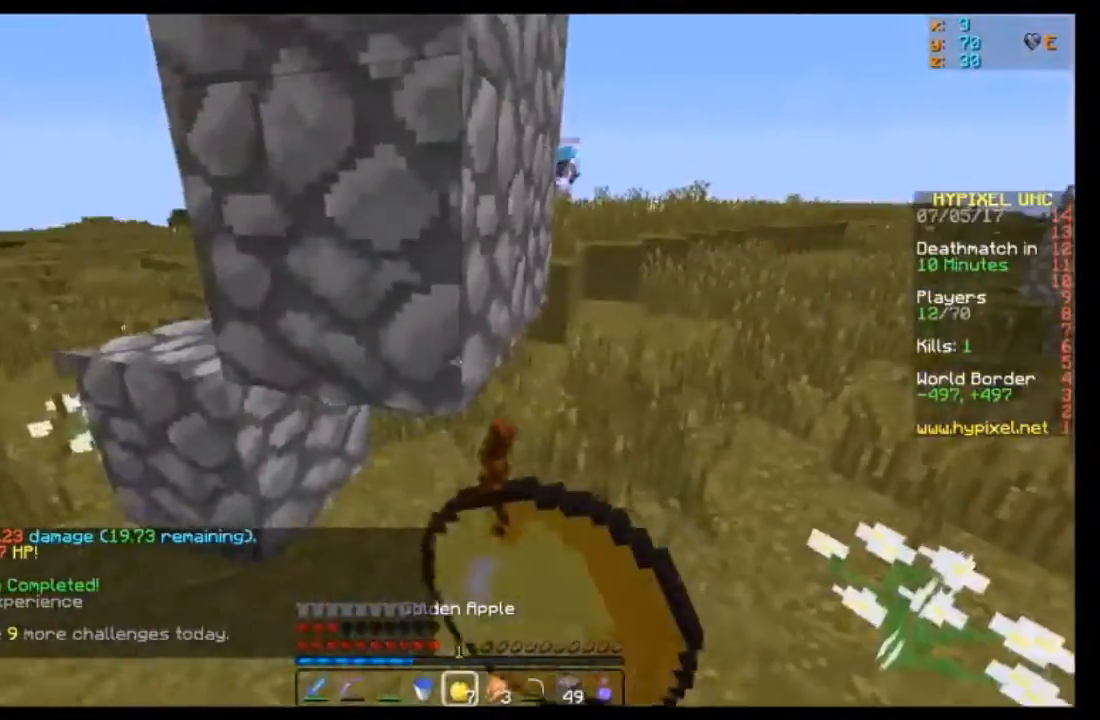
{"keys": ["a", "w"], "mouse": ["right"], "events": [[66, "w", "down"]]}
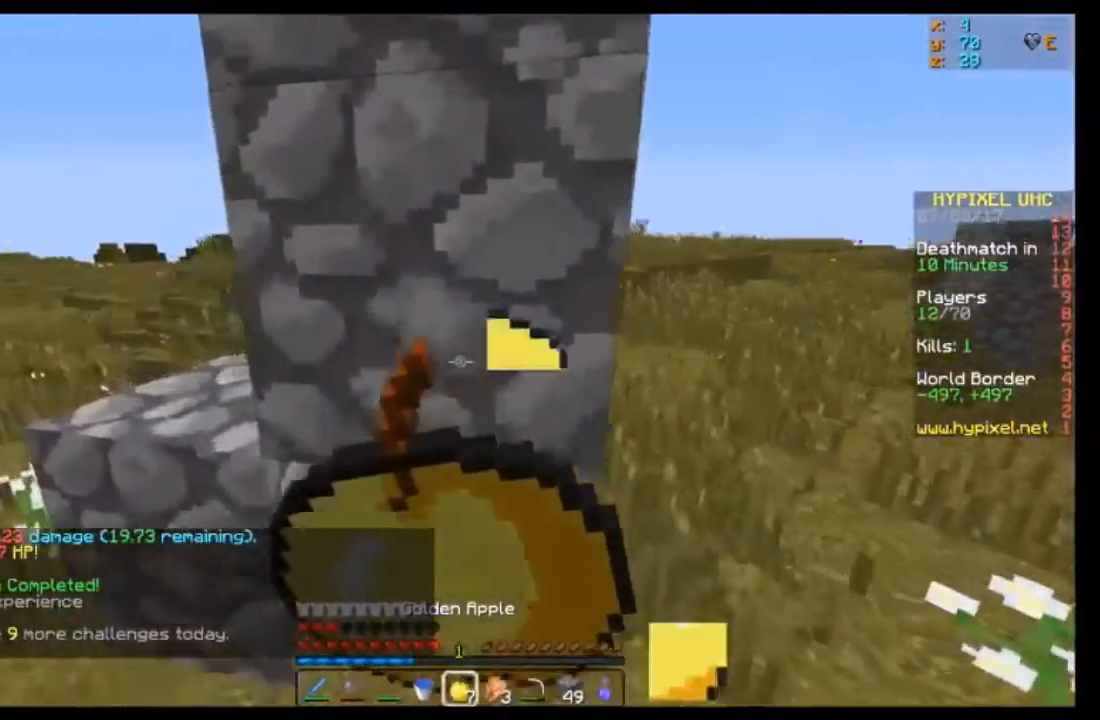
{"keys": ["d", "w"], "mouse": ["right"], "events": [[267, "a", "up"], [267, "d", "down"]]}